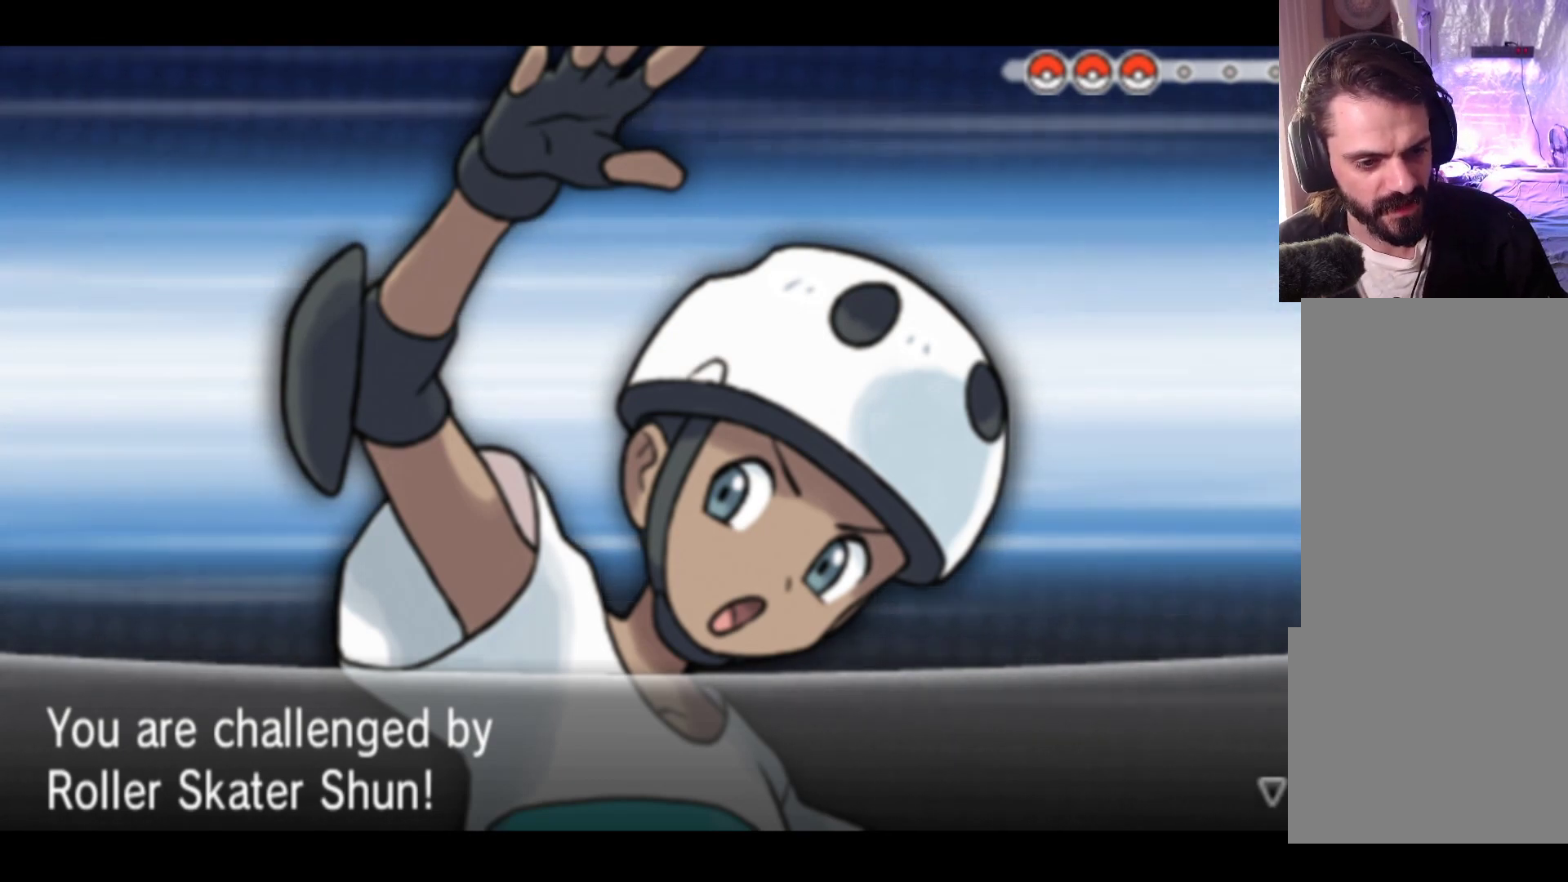
Gameplay with a controller (Xbox layout); each line is a JSON object with the inputs held at the frame after it. "events" lists button and stick changes between this image and that frame as [ms after this image, input, new state], when the widget could be followed in between. Not read: right_stick.
{"buttons": [], "left_stick": "center", "events": [[217, "A", "down"], [350, "A", "up"]]}
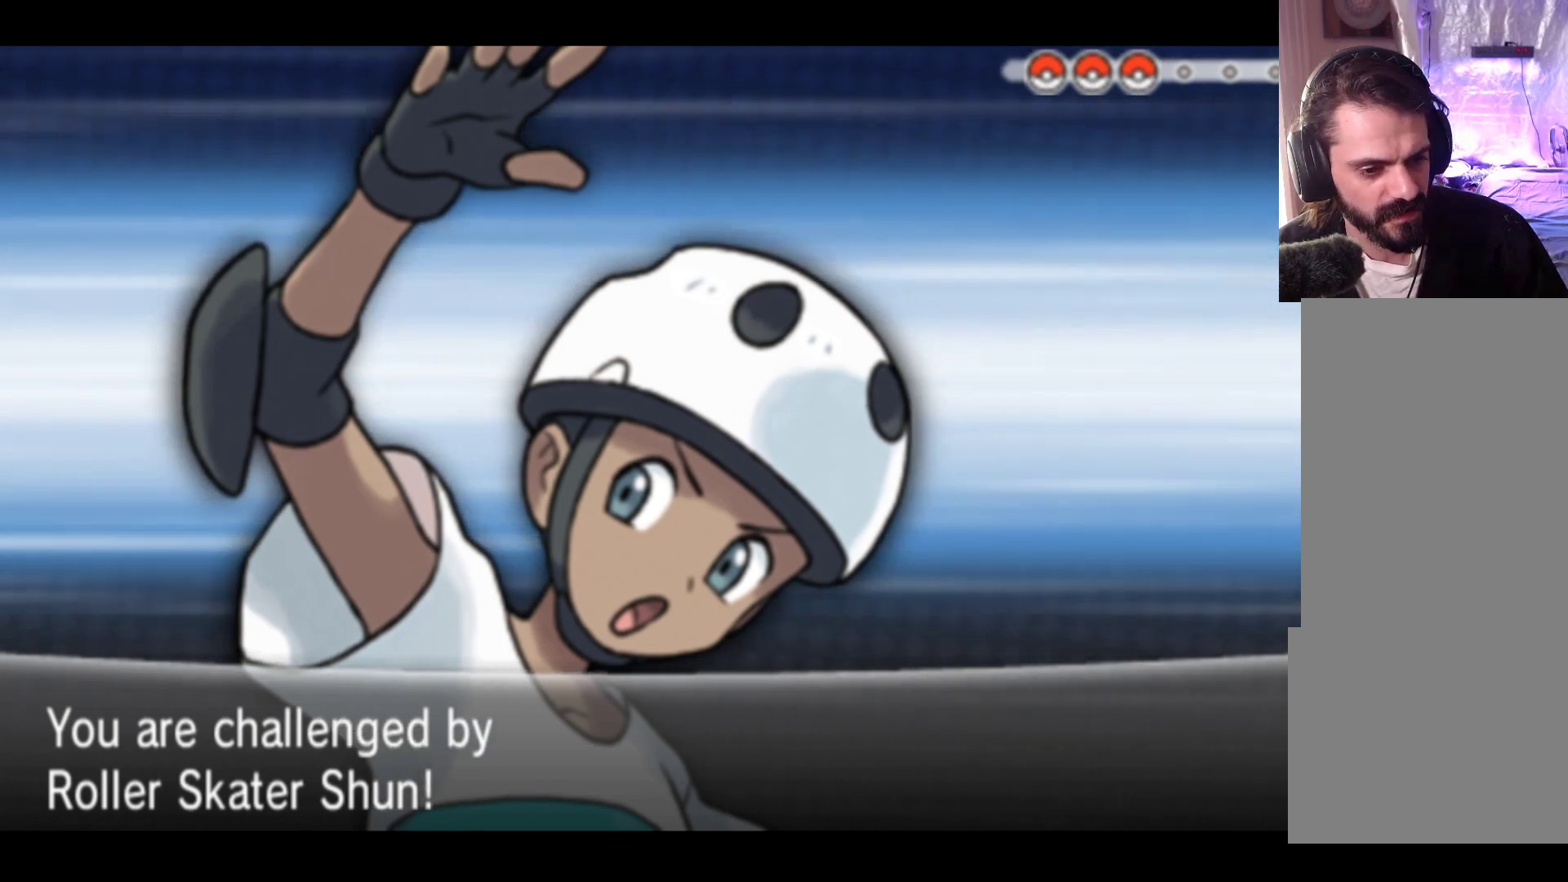
{"buttons": [], "left_stick": "center", "events": []}
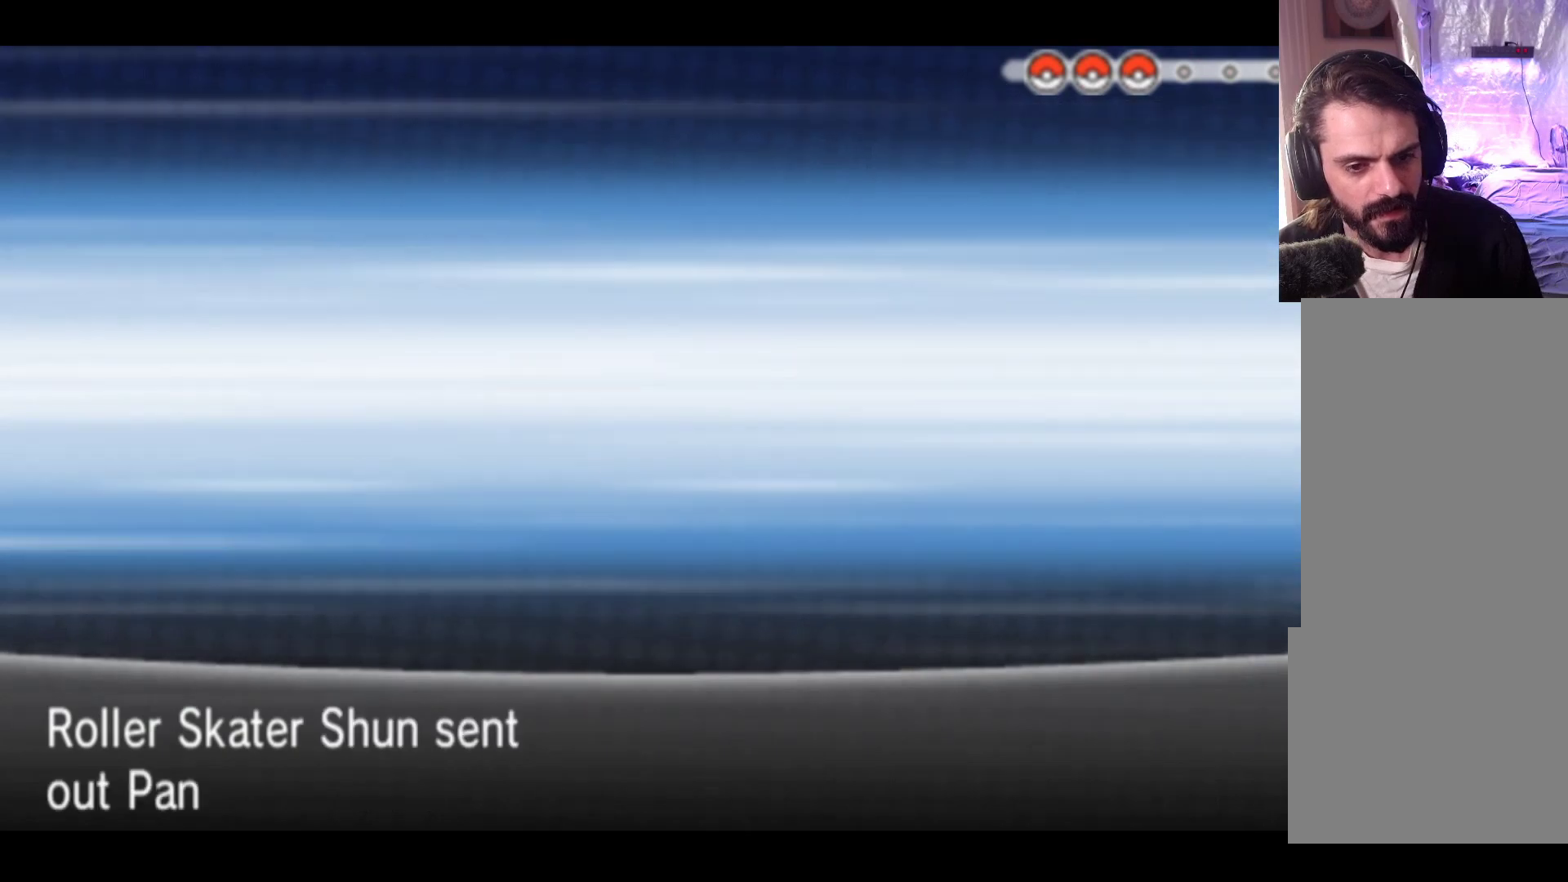
{"buttons": [], "left_stick": "center", "events": []}
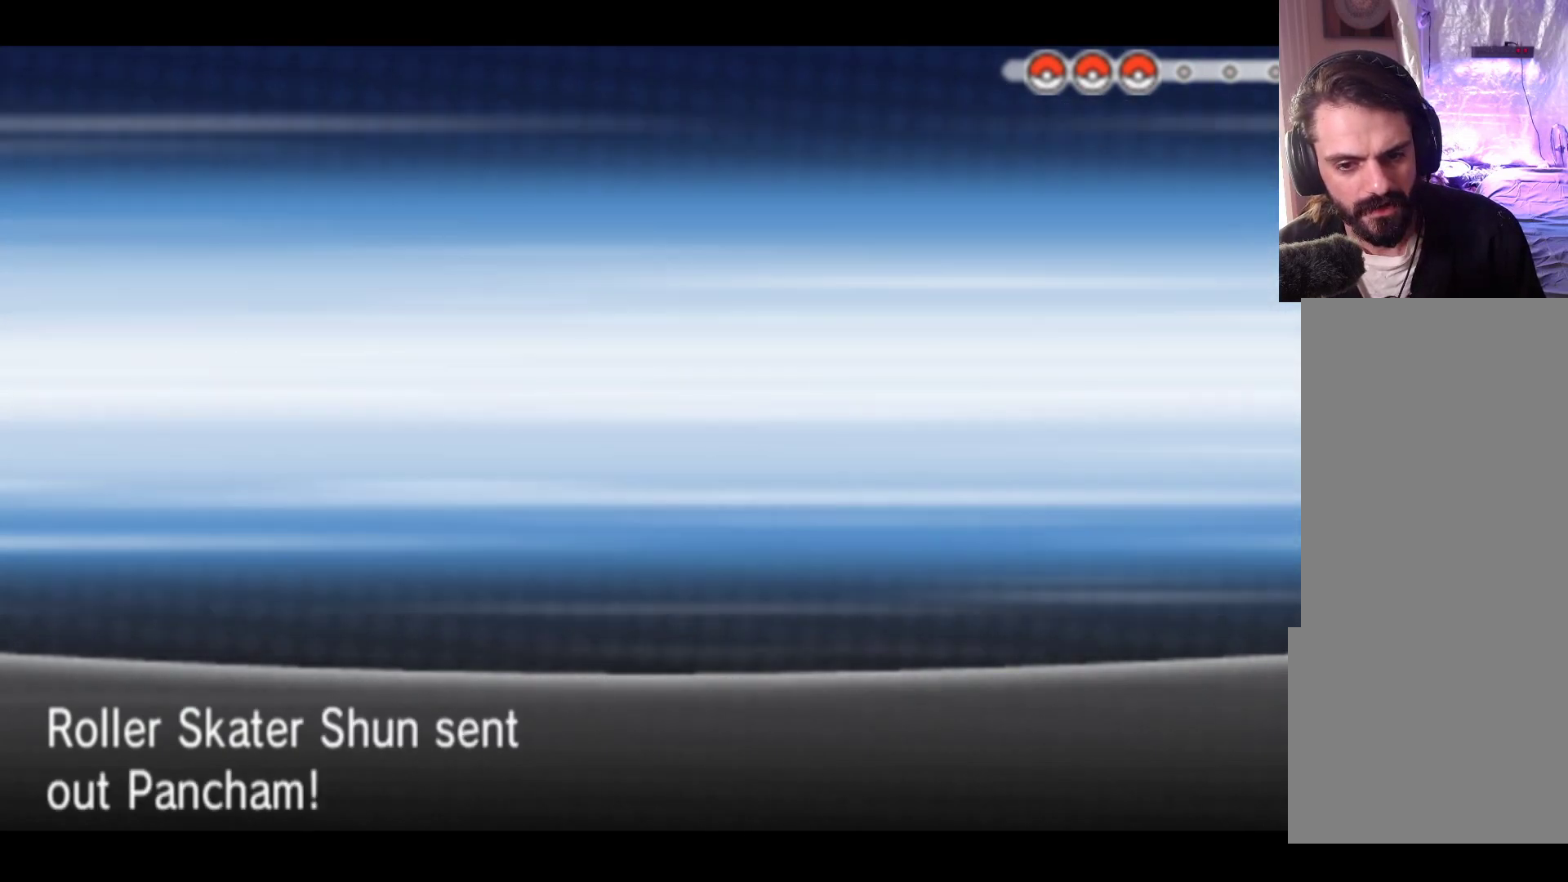
{"buttons": [], "left_stick": "center", "events": []}
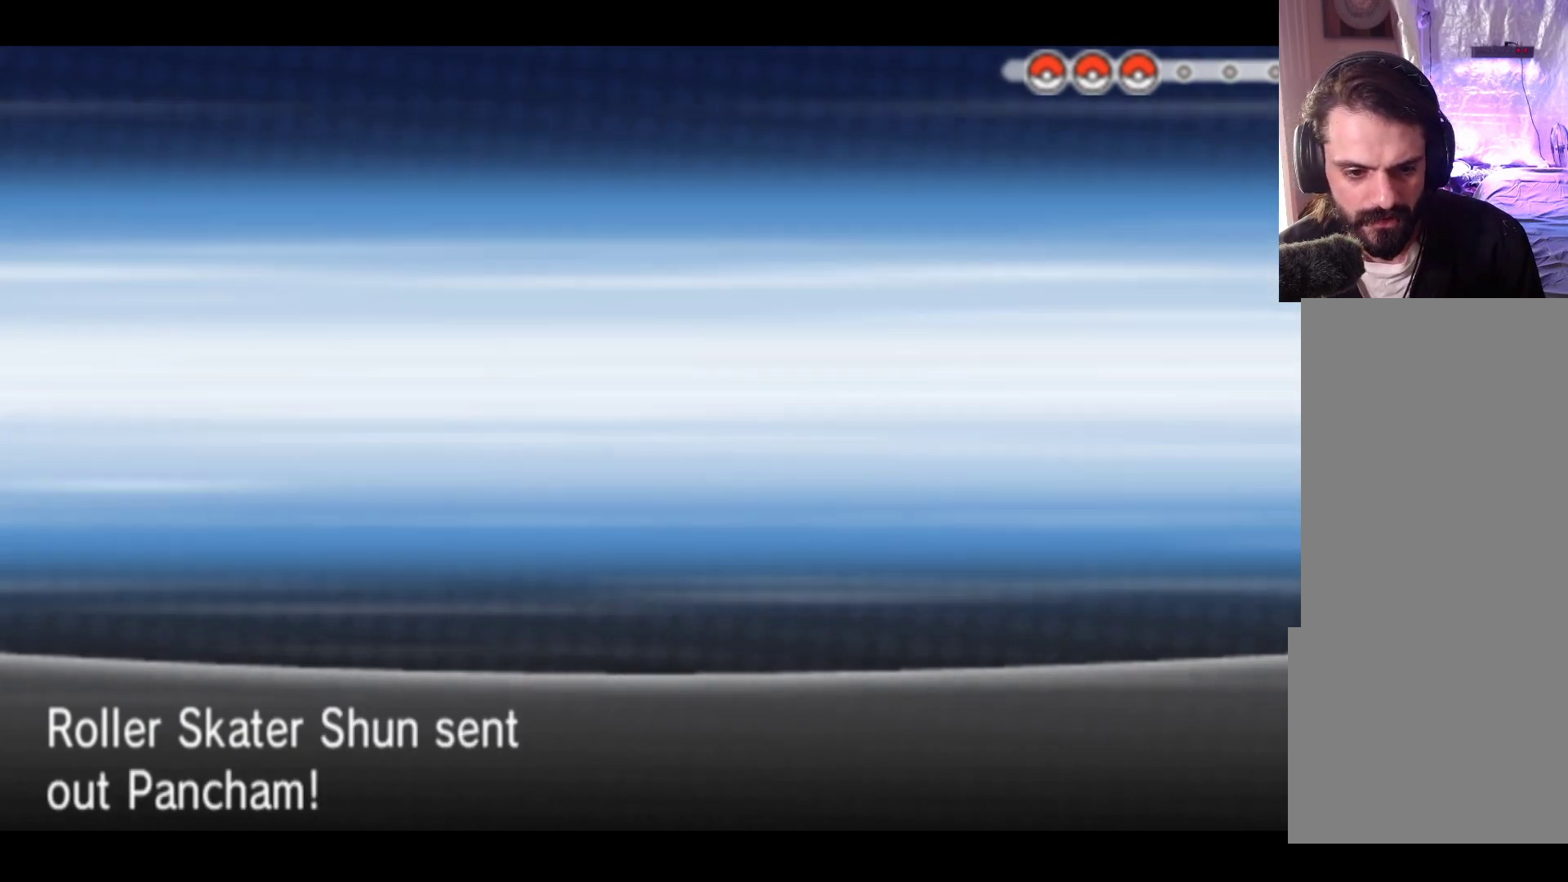
{"buttons": [], "left_stick": "center", "events": []}
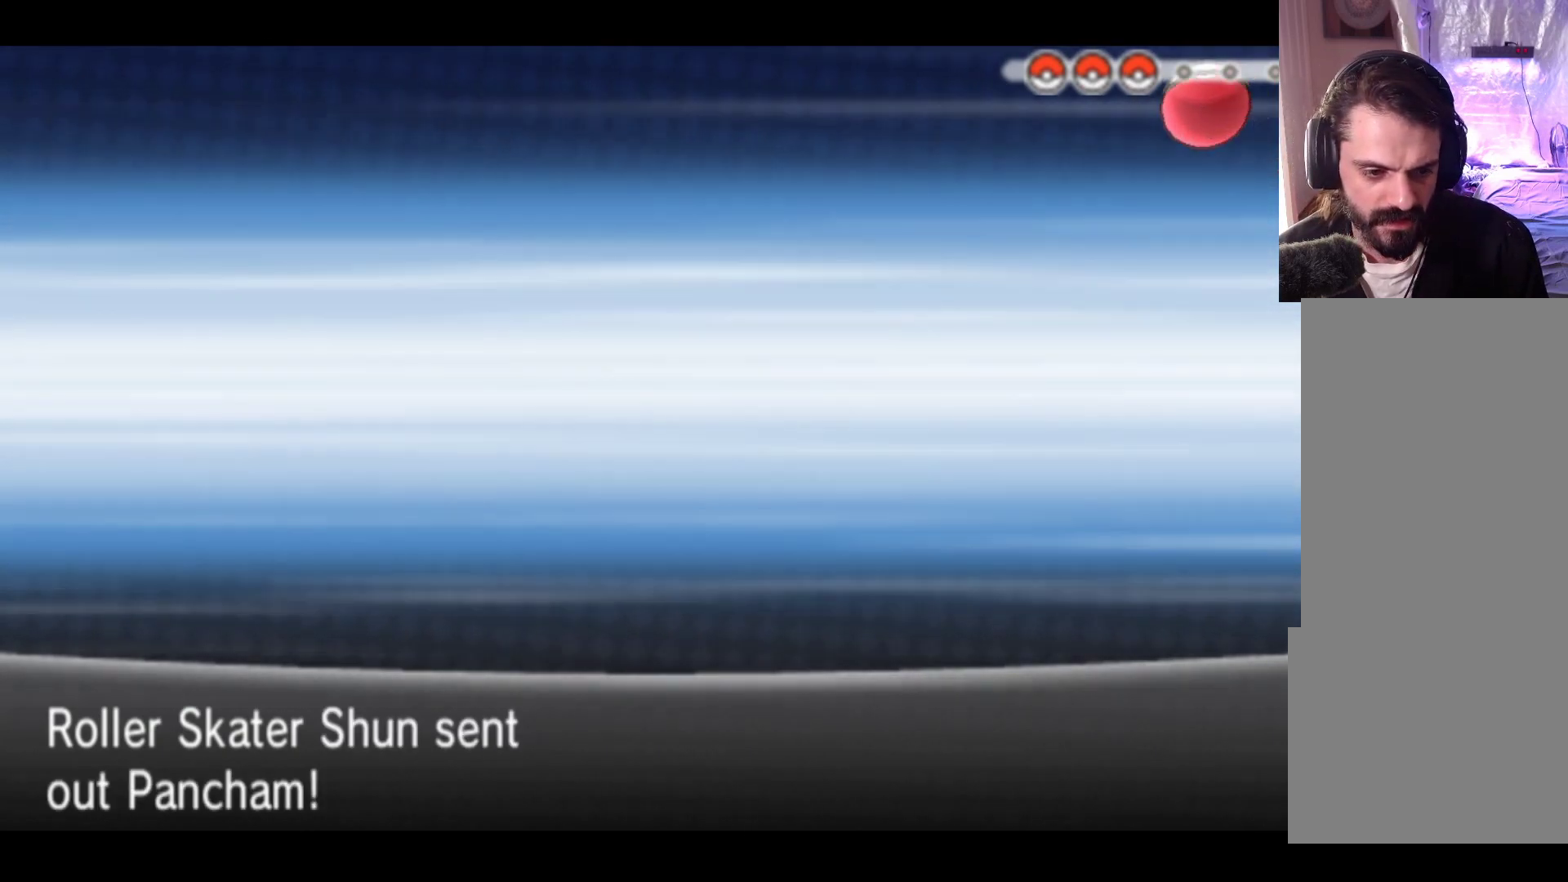
{"buttons": ["A"], "left_stick": "center", "events": [[400, "A", "down"]]}
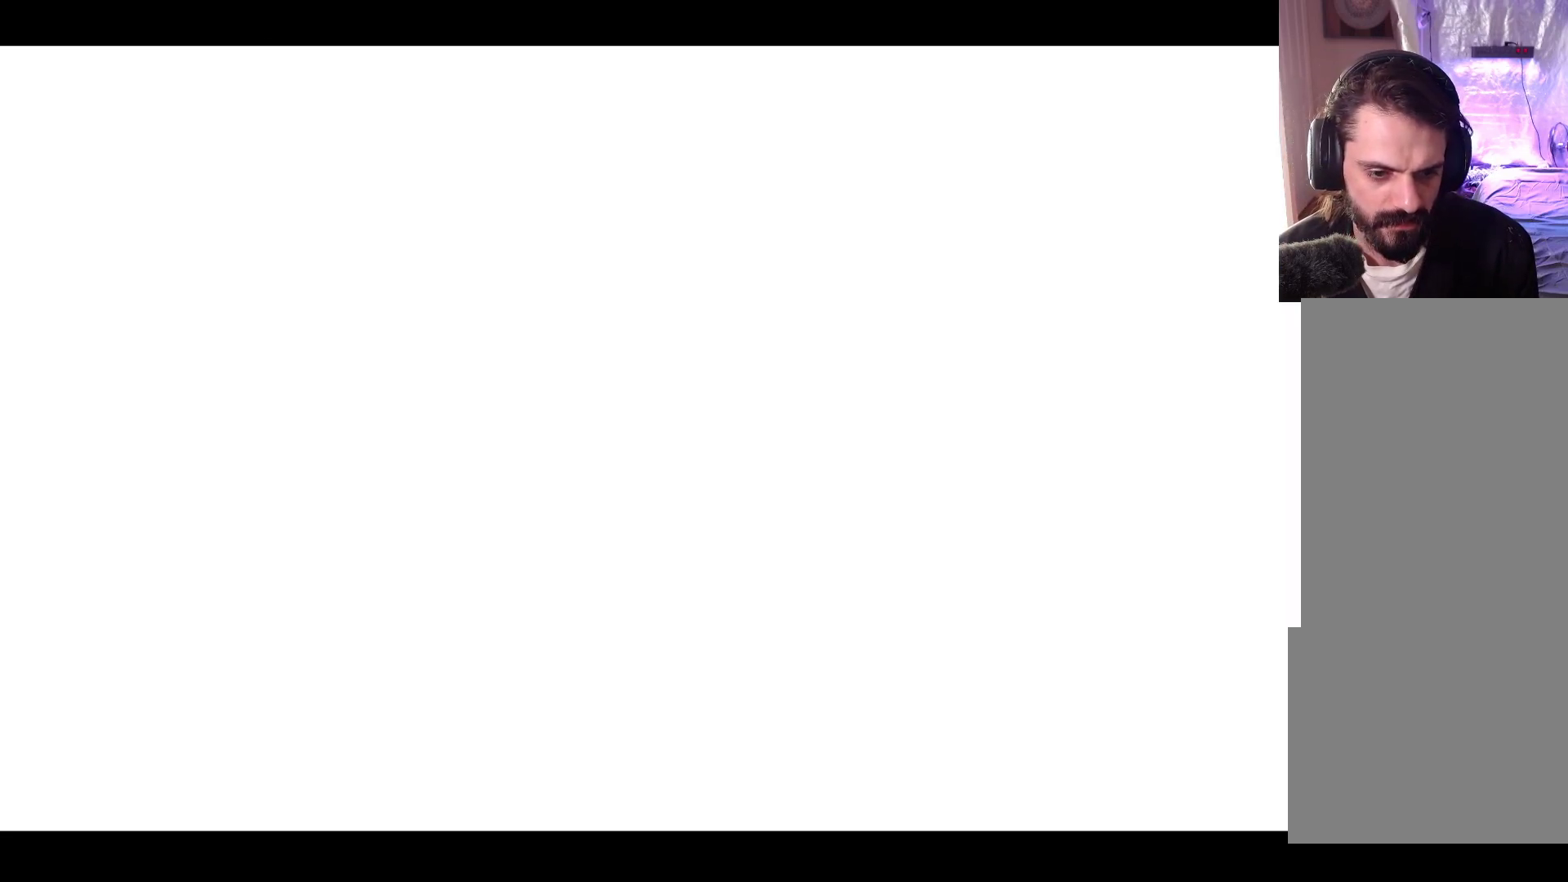
{"buttons": [], "left_stick": "center", "events": [[67, "A", "up"]]}